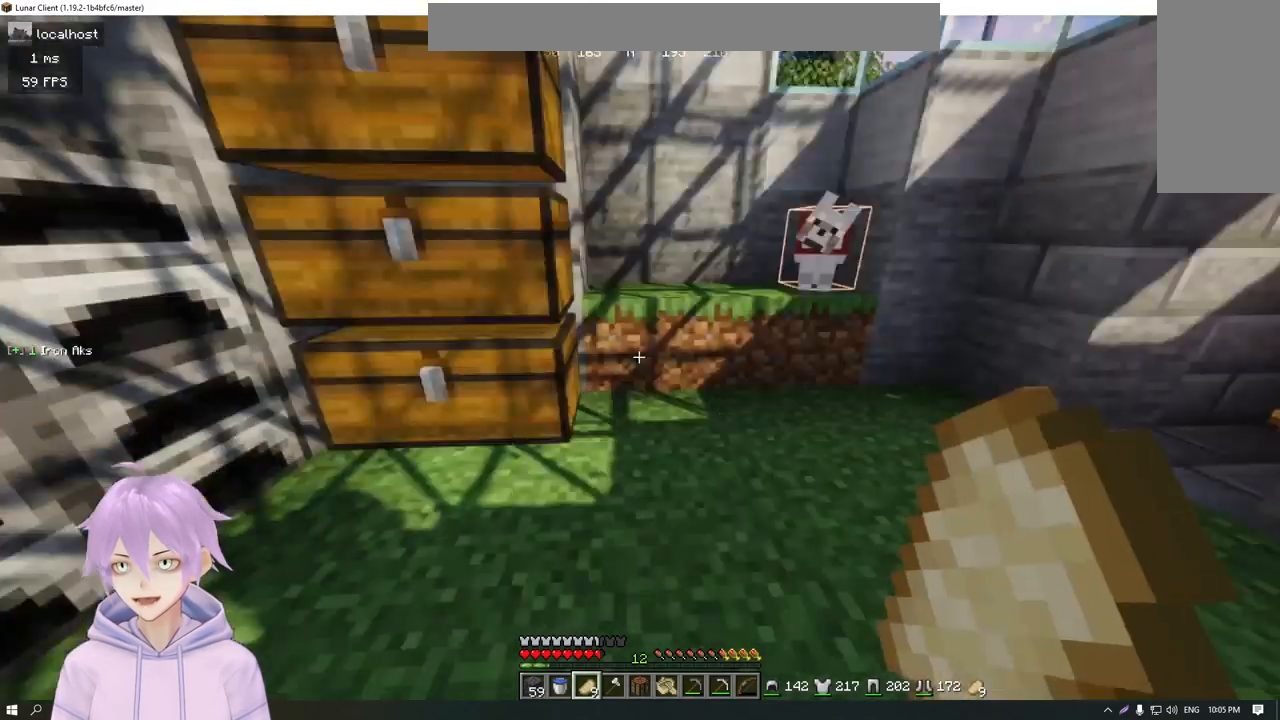
Gameplay with keyboard and mouse; each line is a JSON object with the keys and mouse buttons held at the frame after it. "events" lists presses ("down") and releases ("up") of "a", "d", "s", "w", "mouse_left" and "mouse_right" between this image and that frame as [ms after this image, input, new state], when the widget could be followed in between. "mouse_left", "mouse_right" = the "left", "right" buttons of the "mouse" list. No other keys are recorded. Fast repeated clicks can show as one long hold. Mouse movement is not recorded.
{"keys": ["a", "w"], "mouse": [], "events": [[449, "w", "down"], [483, "a", "down"]]}
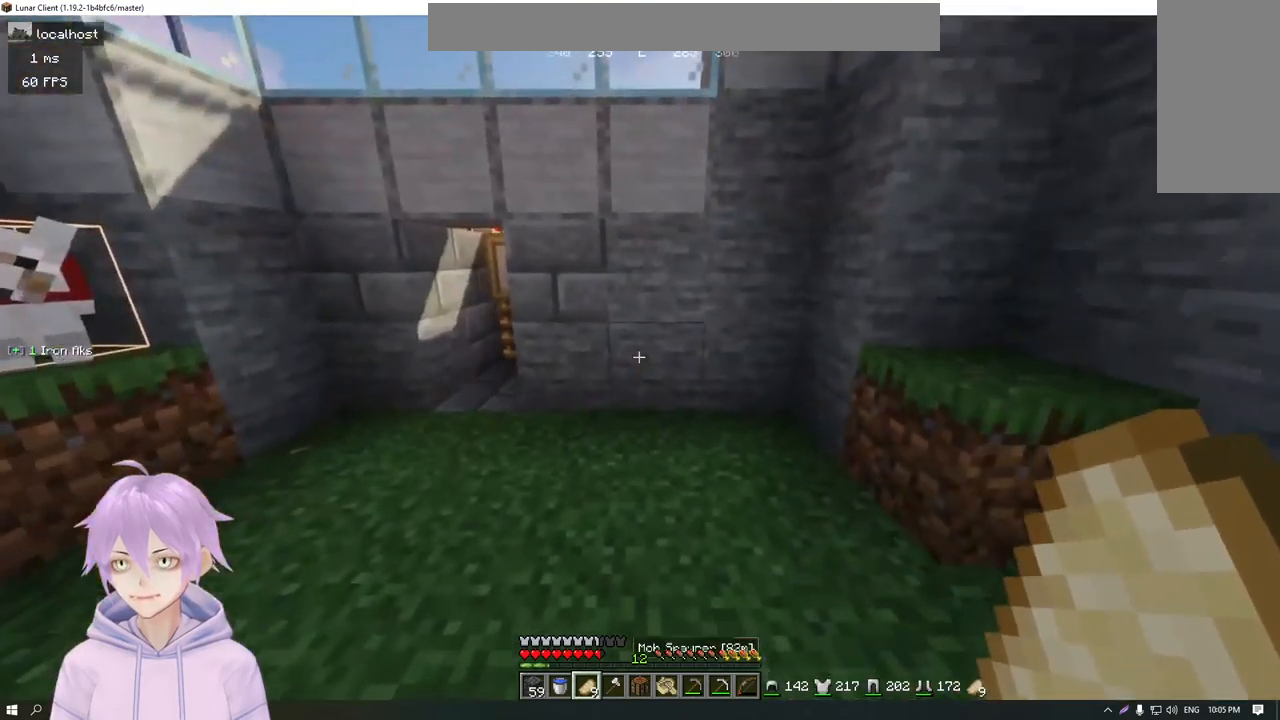
{"keys": ["a", "w"], "mouse": [], "events": []}
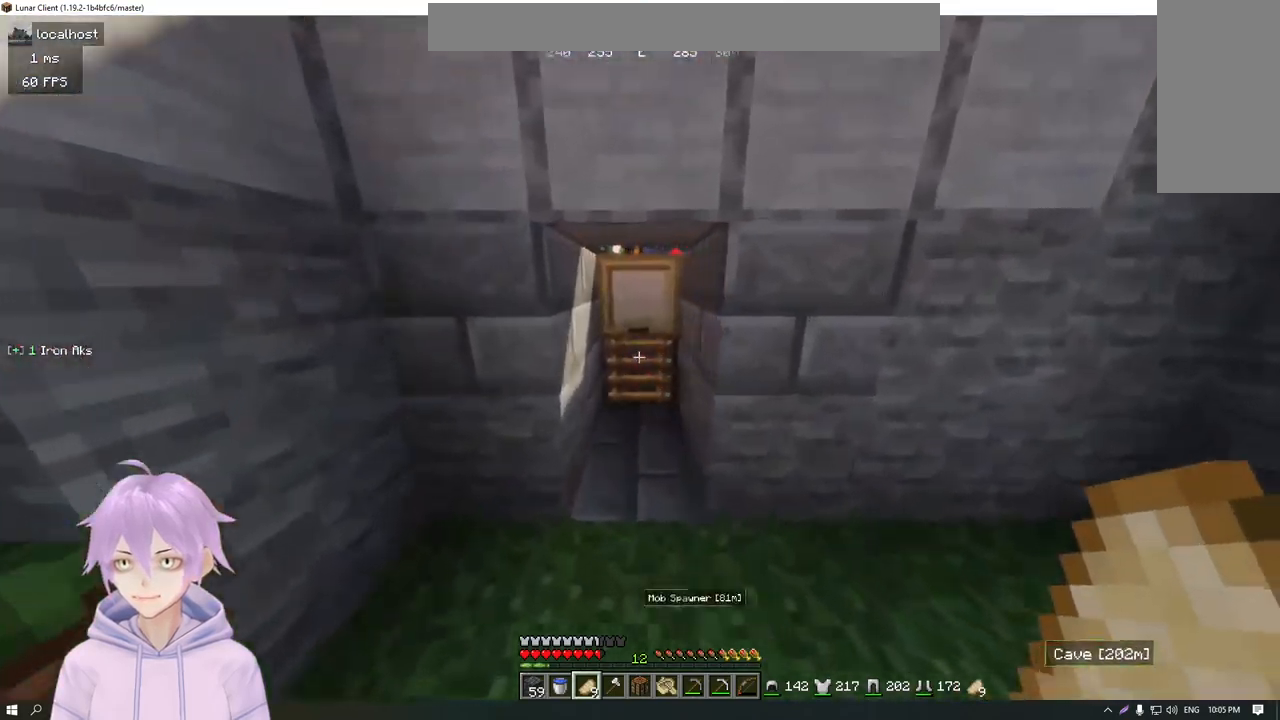
{"keys": ["w"], "mouse": [], "events": [[17, "a", "up"]]}
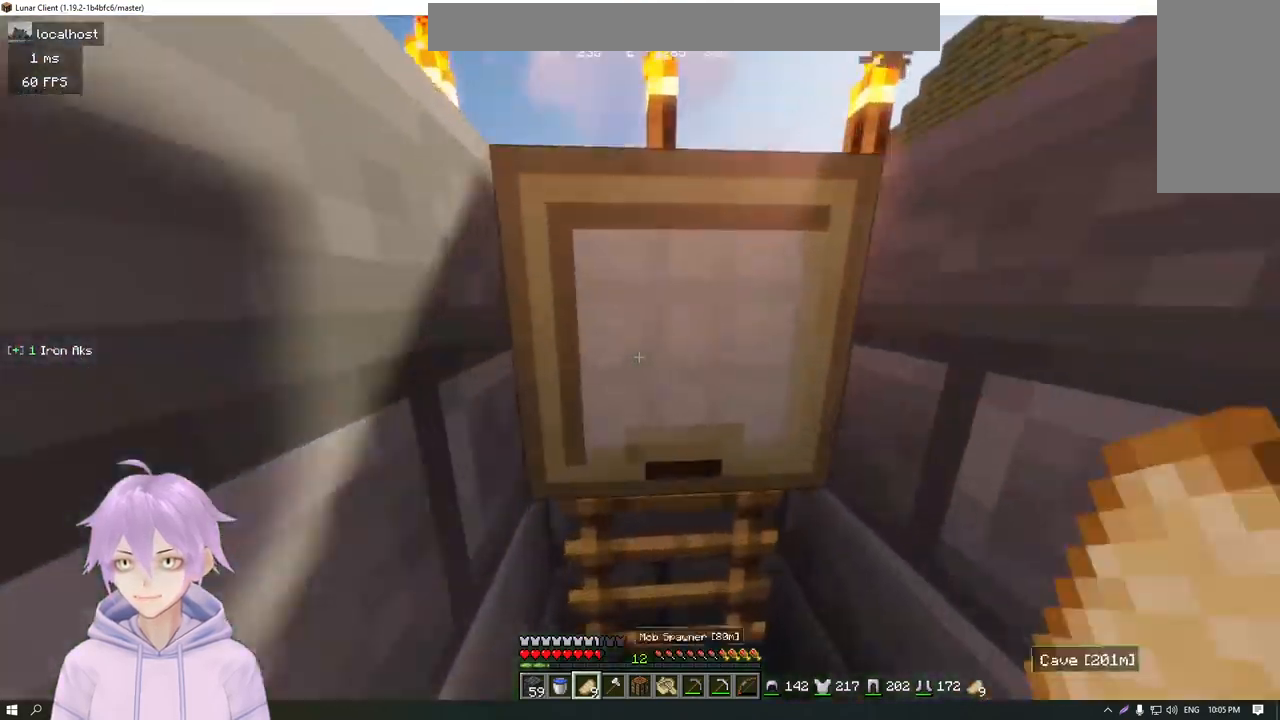
{"keys": ["d"], "mouse": [], "events": [[34, "d", "down"], [234, "w", "up"]]}
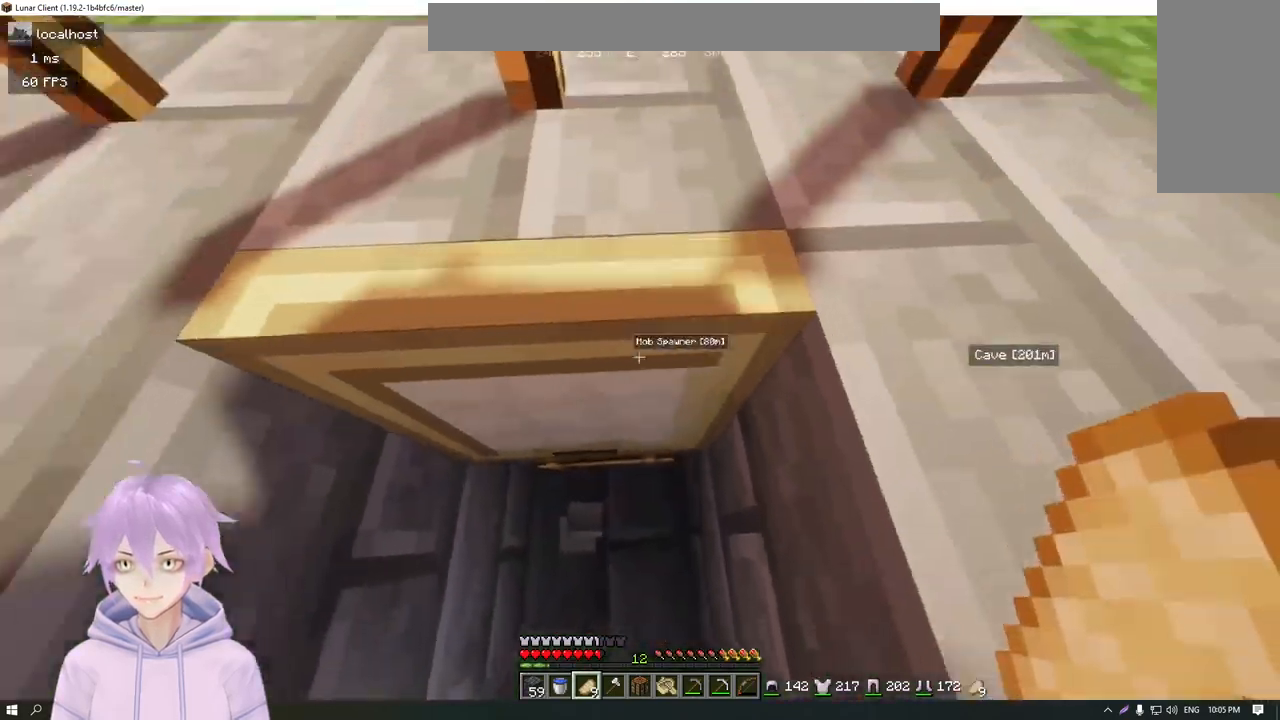
{"keys": [], "mouse": [], "events": [[217, "d", "up"]]}
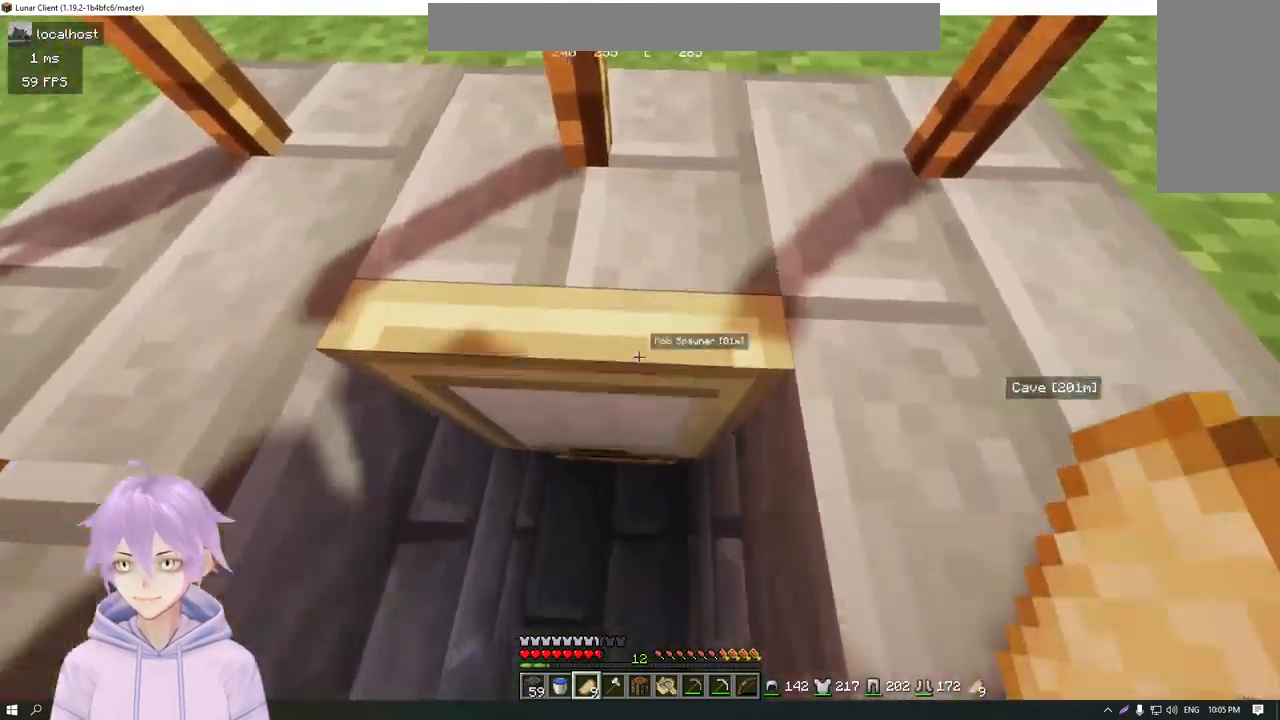
{"keys": ["s"], "mouse": [], "events": [[151, "s", "down"], [284, "mouse_right", "down"], [401, "mouse_right", "up"]]}
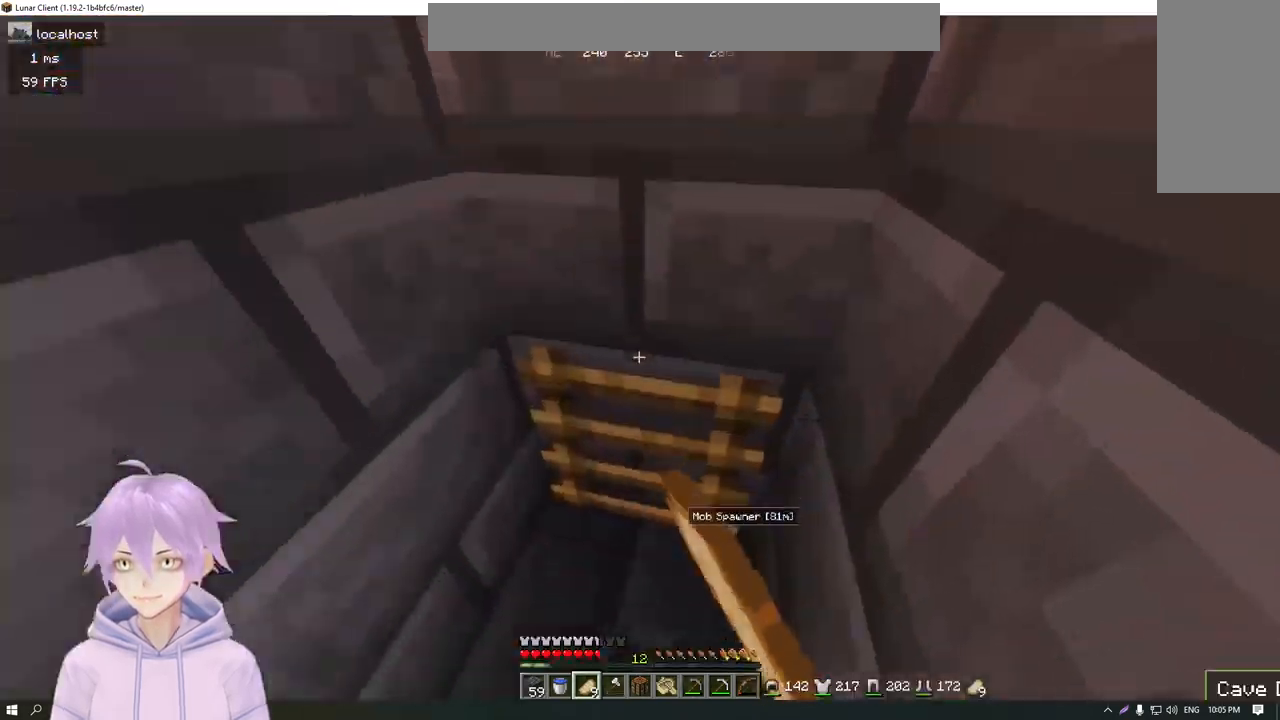
{"keys": ["a", "w"], "mouse": [], "events": [[33, "a", "down"], [133, "s", "up"], [484, "w", "down"]]}
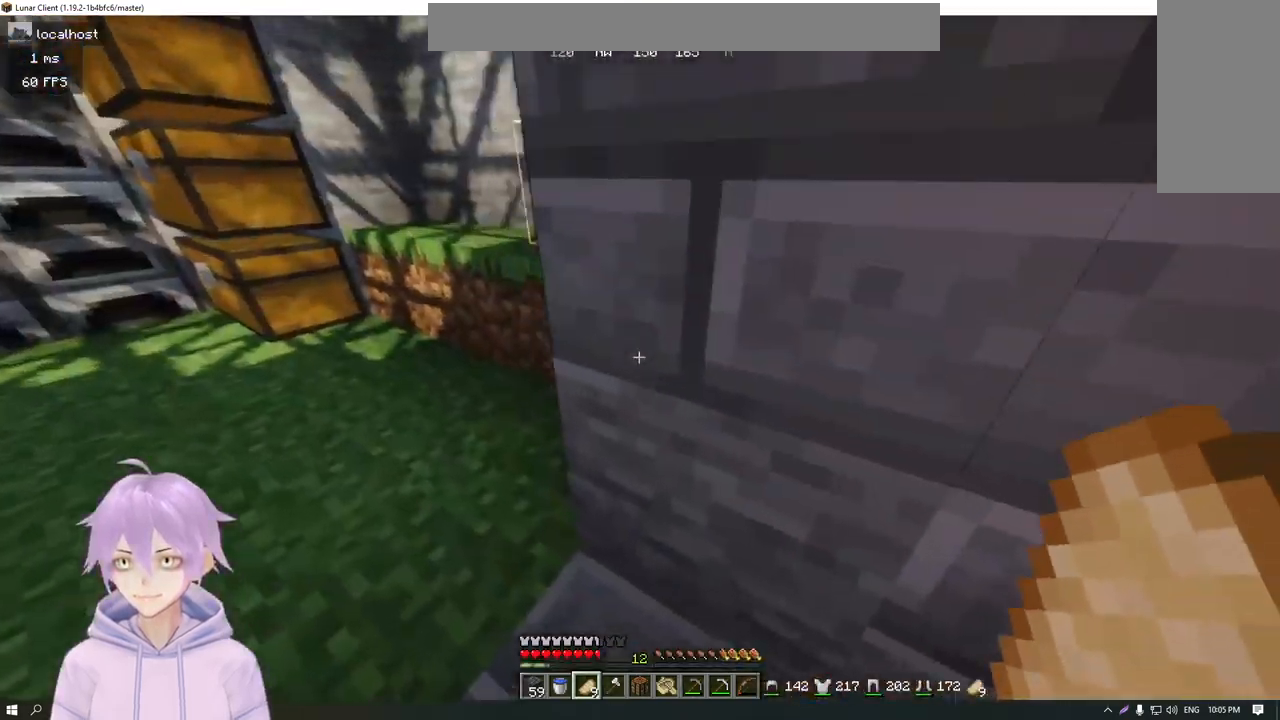
{"keys": ["a", "w"], "mouse": [], "events": []}
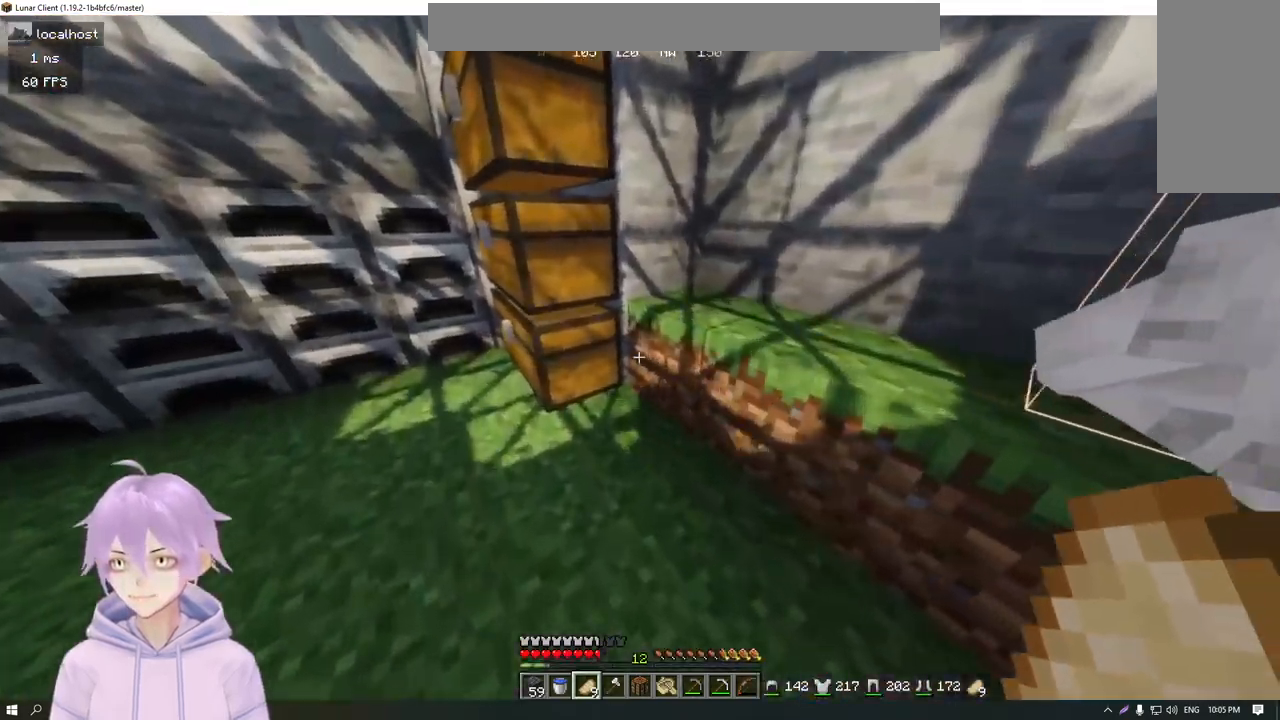
{"keys": [], "mouse": [], "events": [[167, "w", "up"], [300, "a", "up"]]}
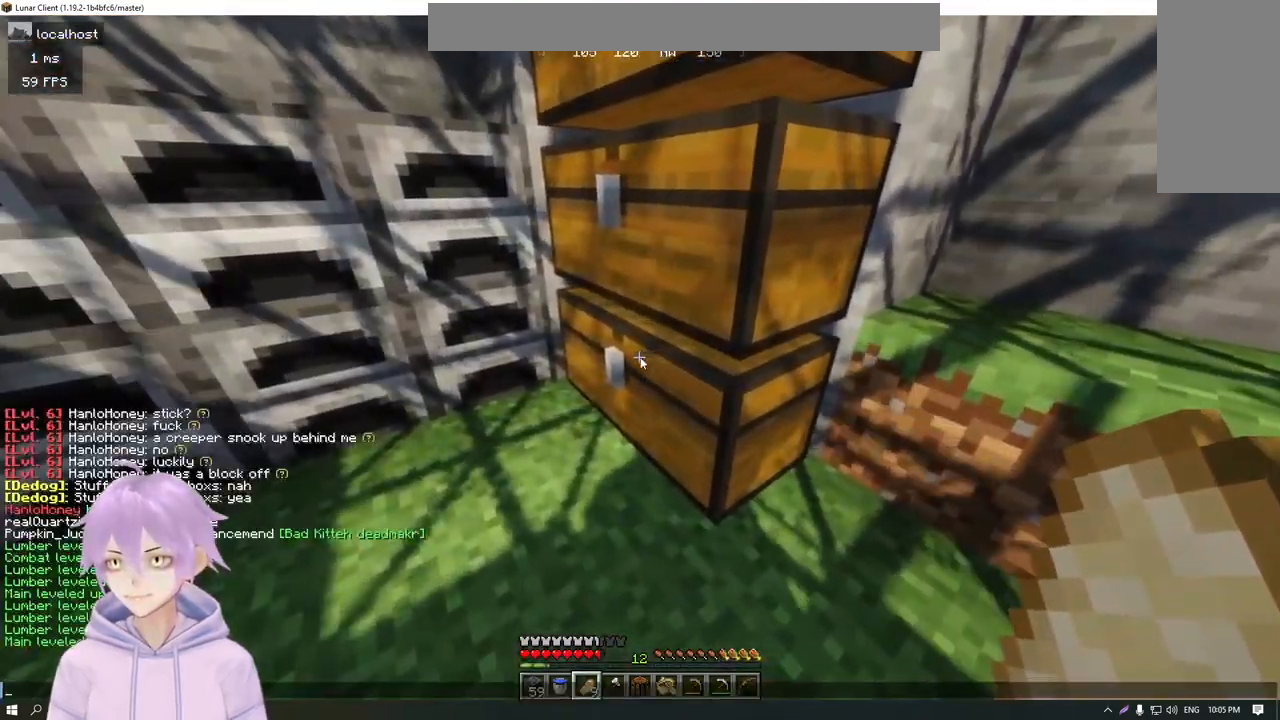
{"keys": [], "mouse": [], "events": []}
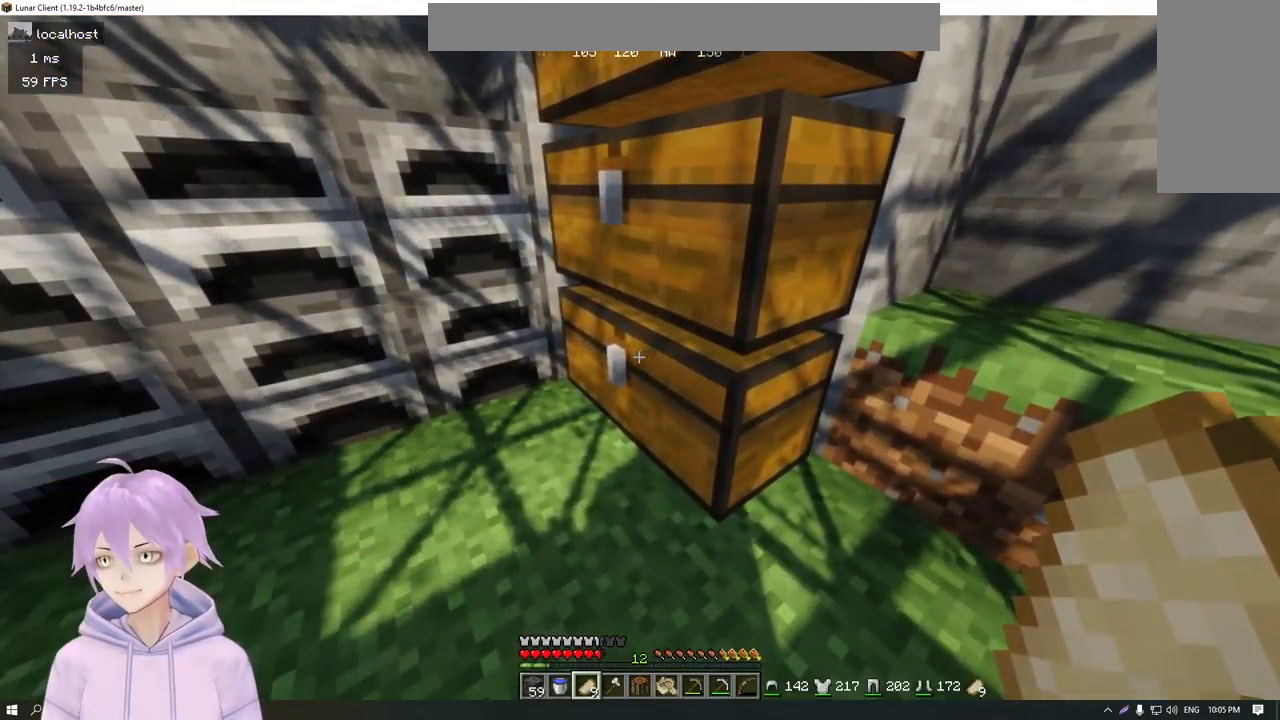
{"keys": [], "mouse": [], "events": []}
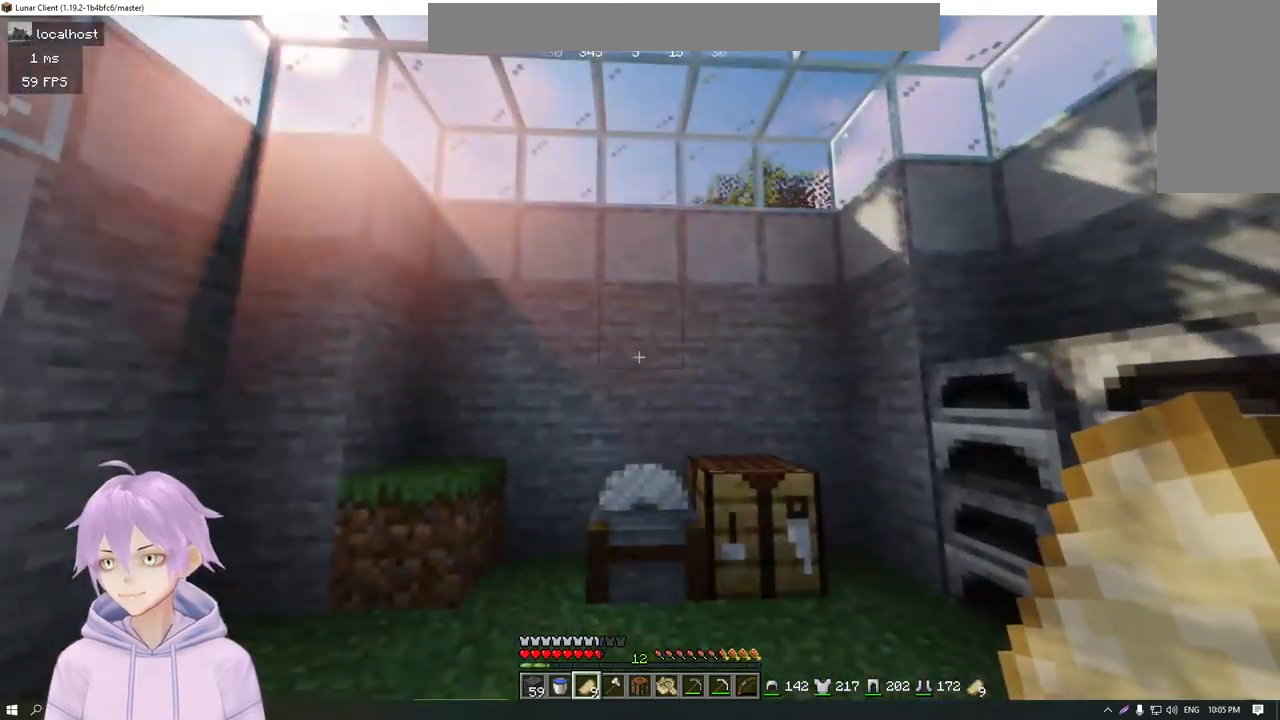
{"keys": ["d"], "mouse": [], "events": [[333, "d", "down"]]}
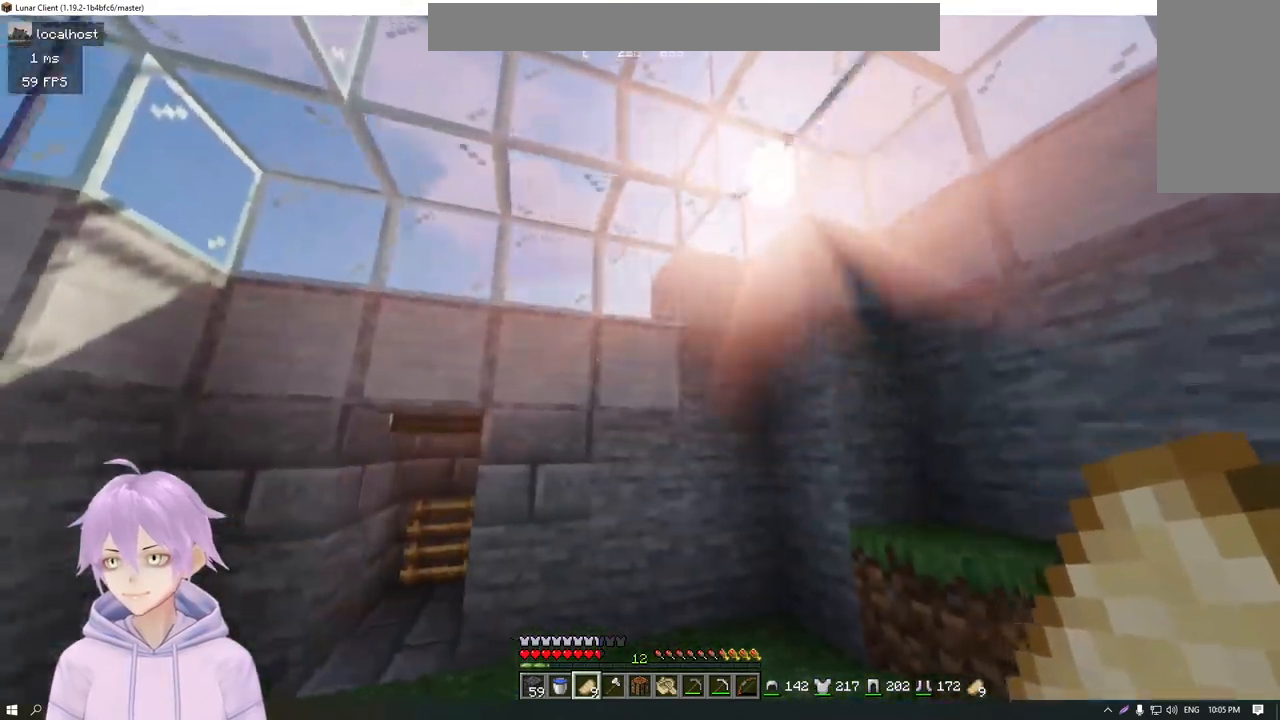
{"keys": [], "mouse": [], "events": [[50, "d", "up"]]}
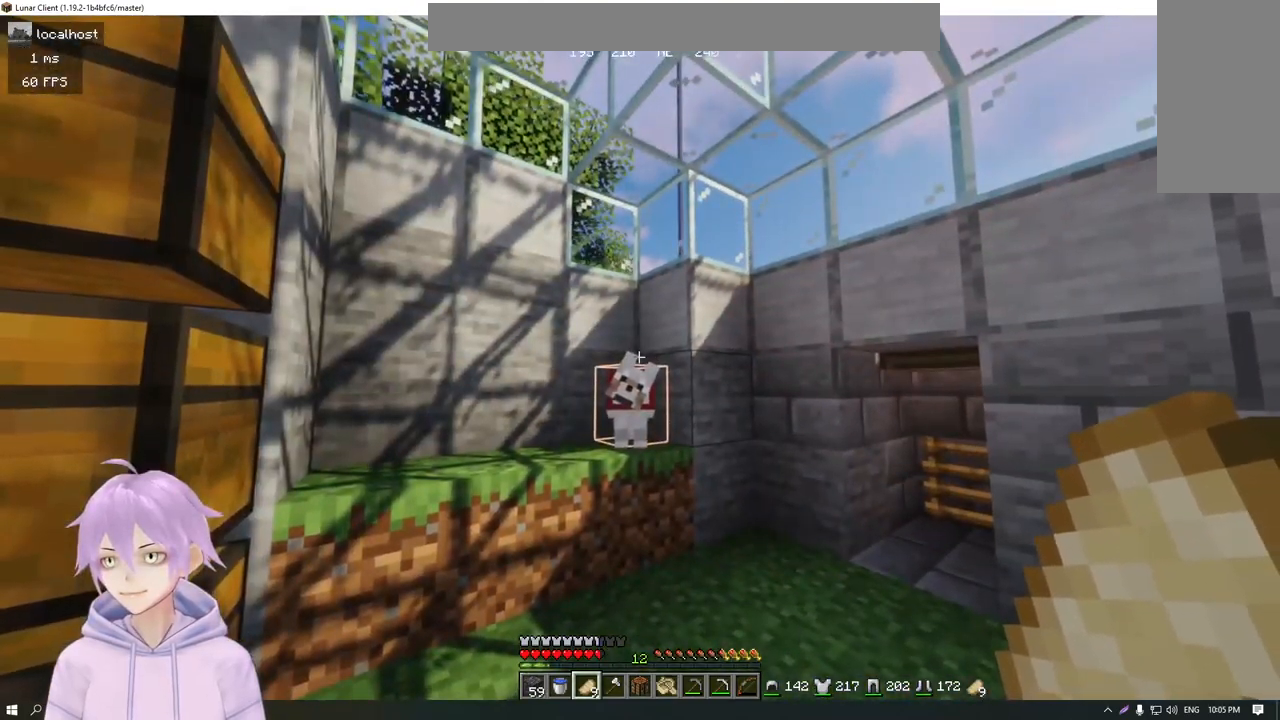
{"keys": [], "mouse": [], "events": []}
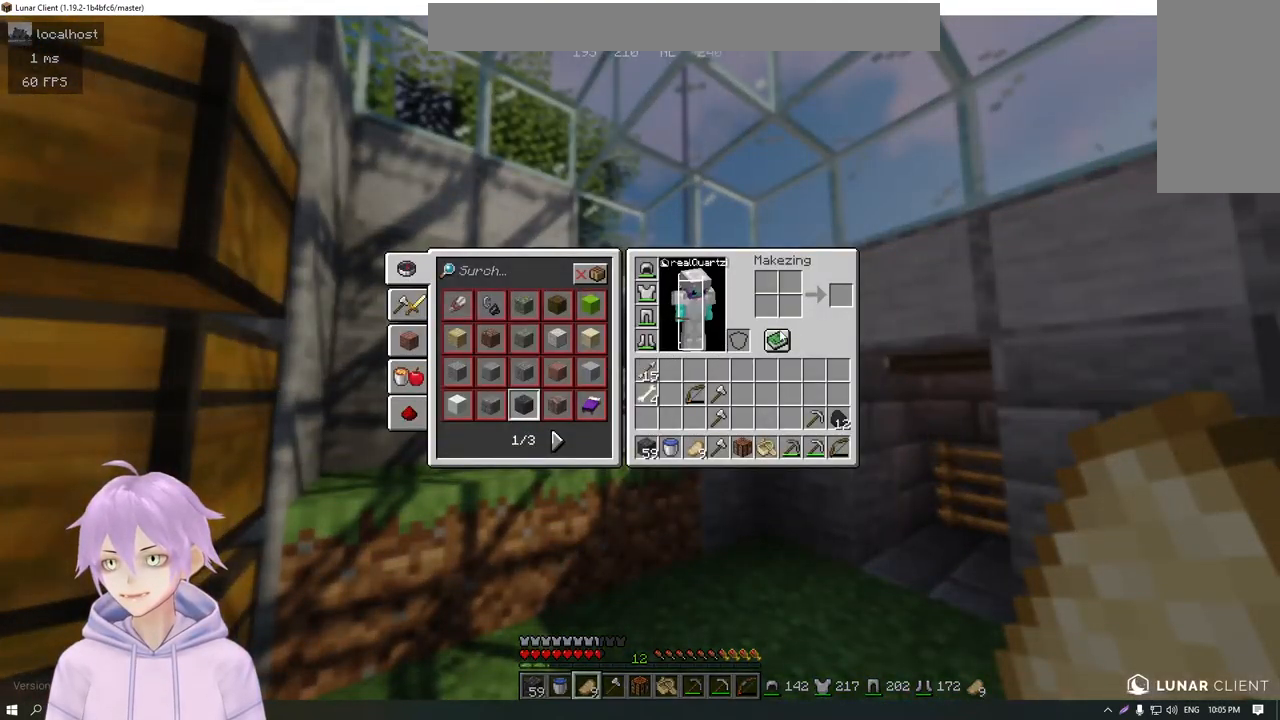
{"keys": [], "mouse": [], "events": []}
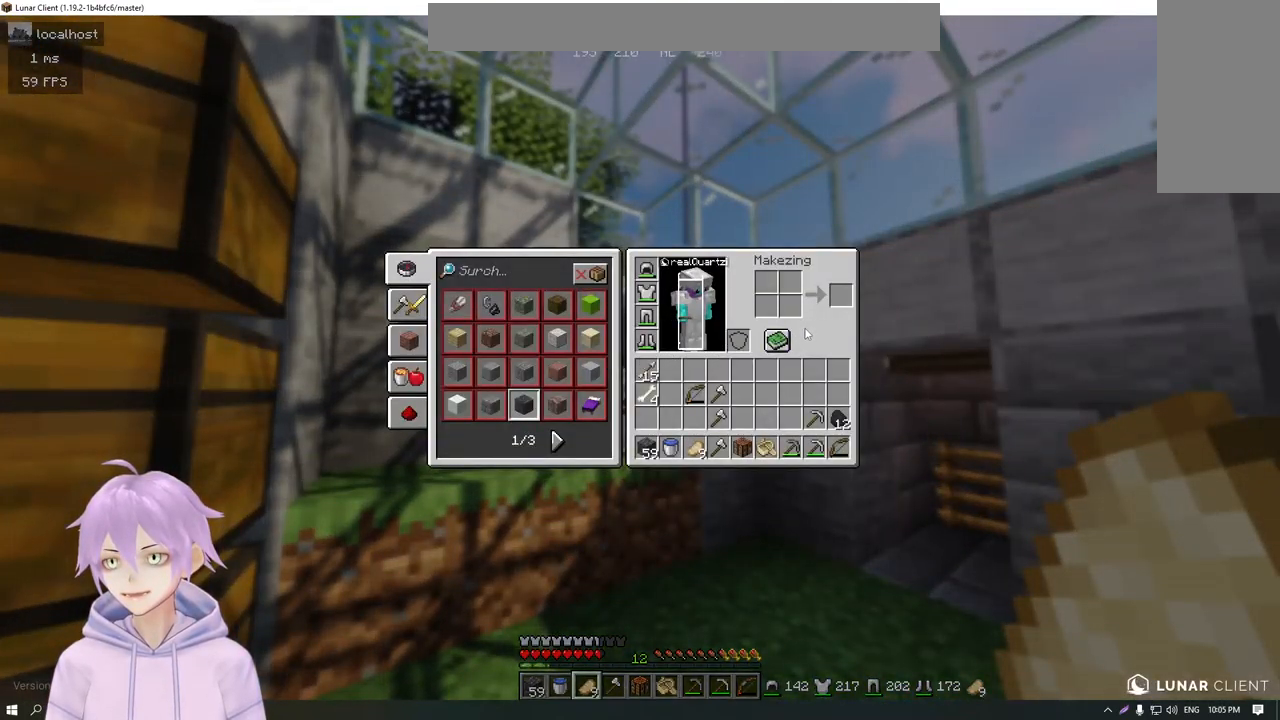
{"keys": [], "mouse": [], "events": []}
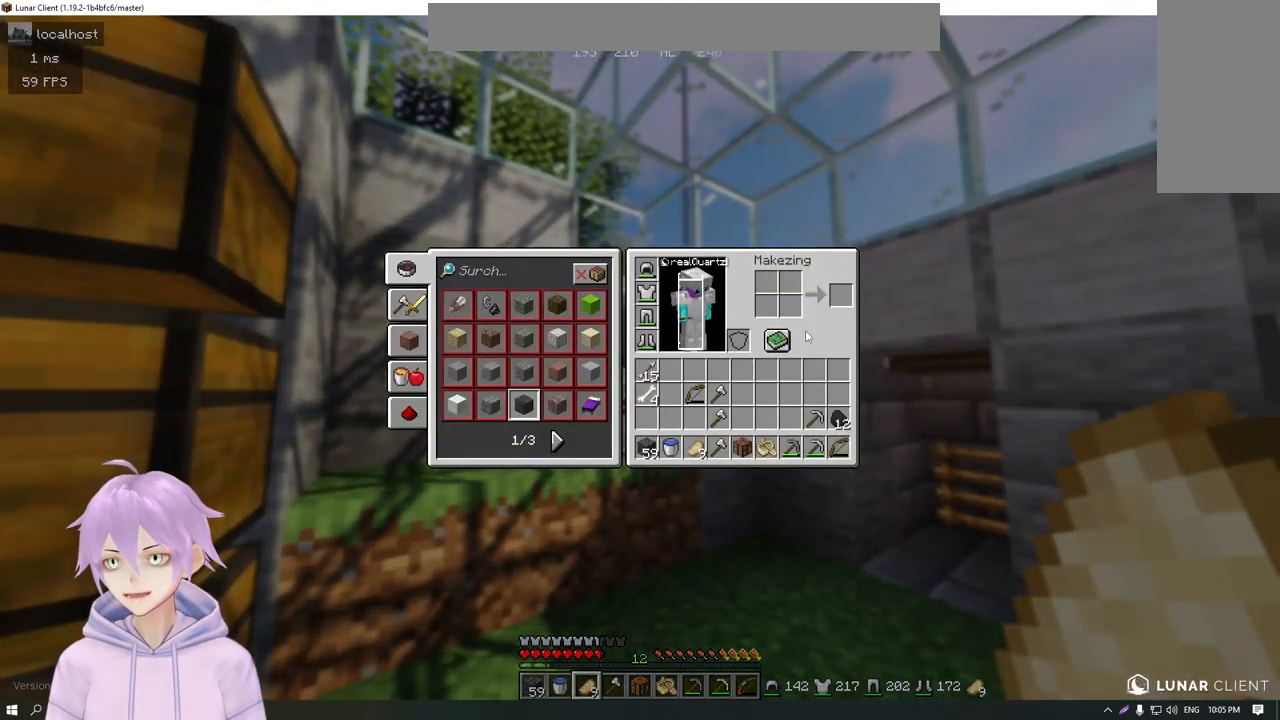
{"keys": [], "mouse": [], "events": []}
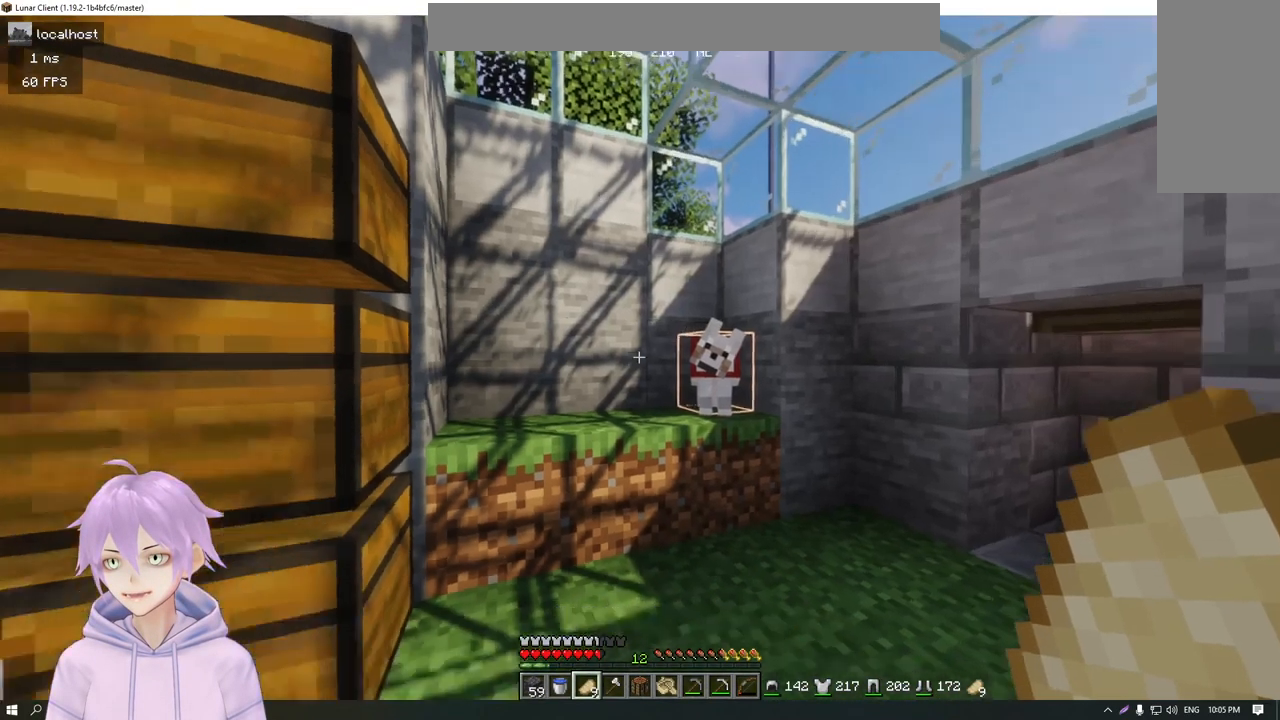
{"keys": [], "mouse": [], "events": [[400, "mouse_right", "down"], [450, "mouse_right", "up"]]}
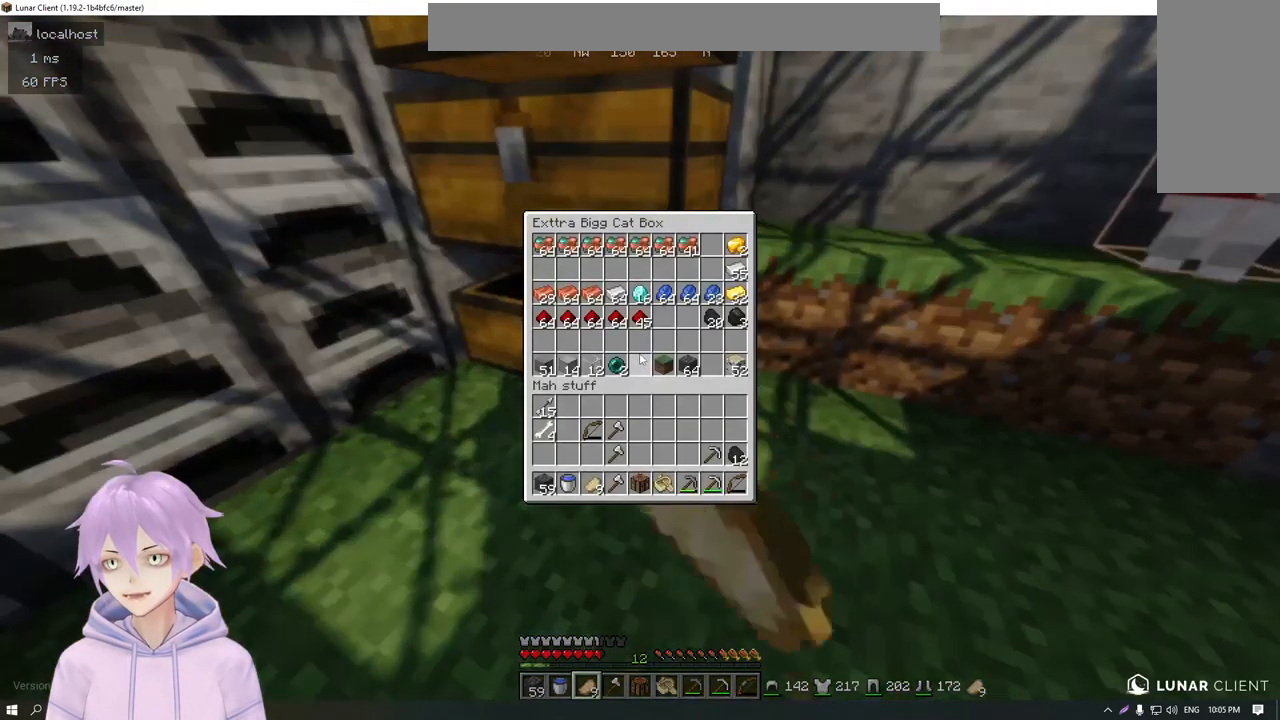
{"keys": [], "mouse": [], "events": []}
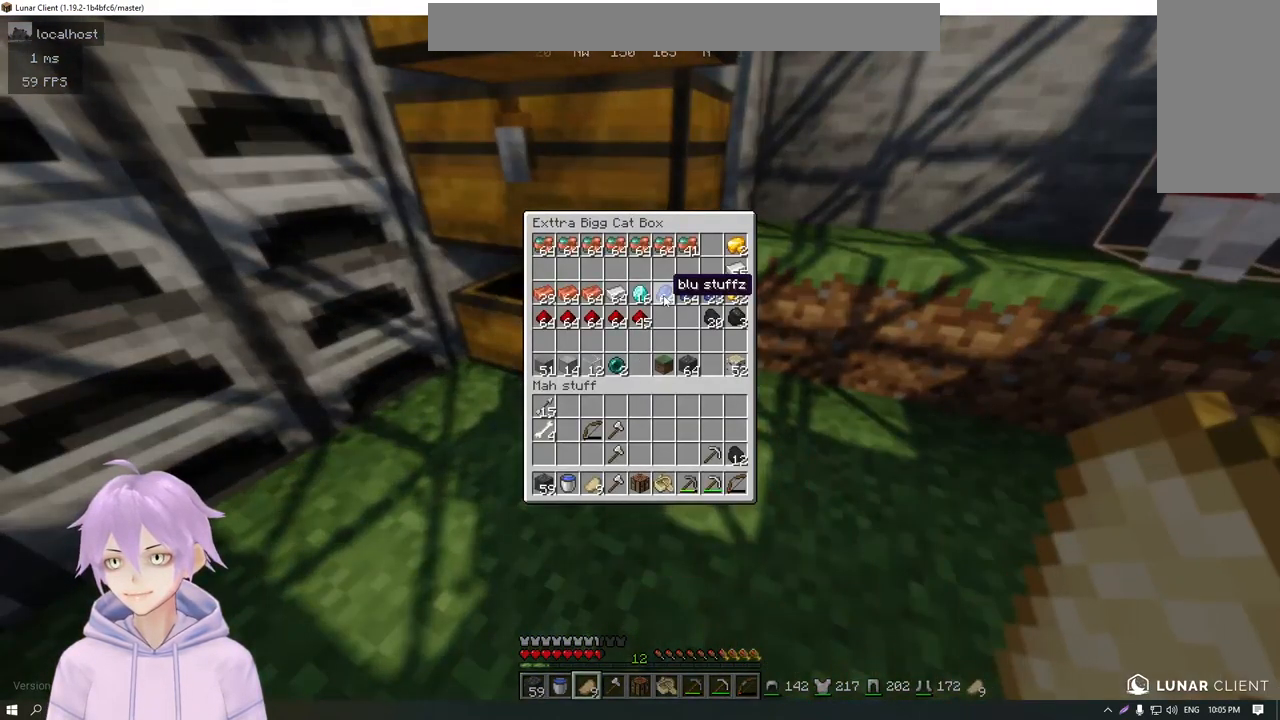
{"keys": [], "mouse": [], "events": [[233, "mouse_right", "down"], [283, "mouse_right", "up"]]}
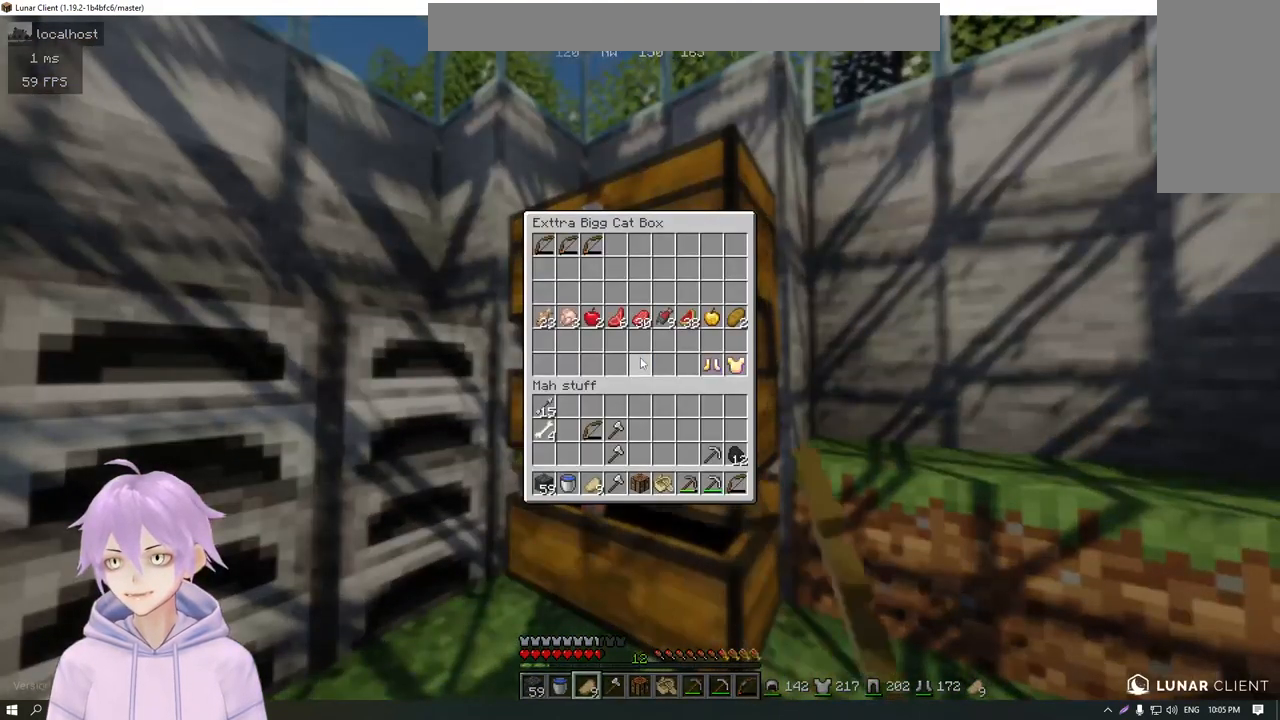
{"keys": [], "mouse": ["right"], "events": [[434, "mouse_right", "down"]]}
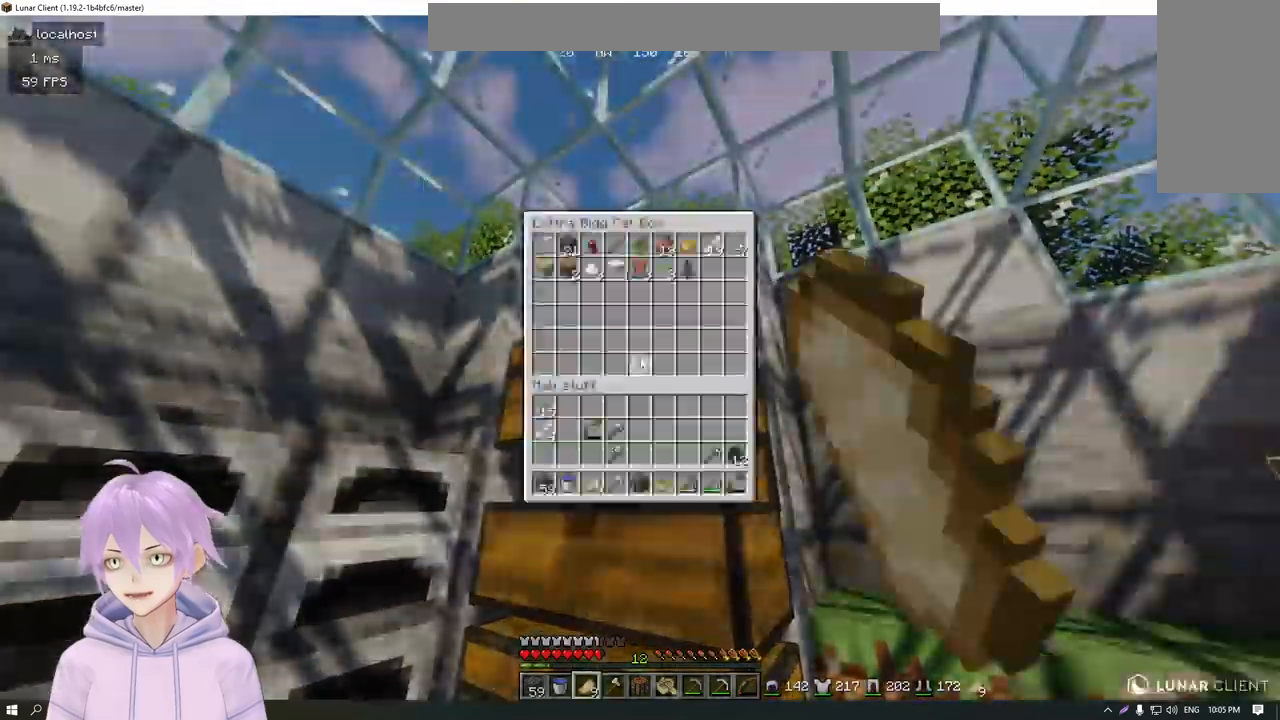
{"keys": [], "mouse": [], "events": [[17, "mouse_right", "up"]]}
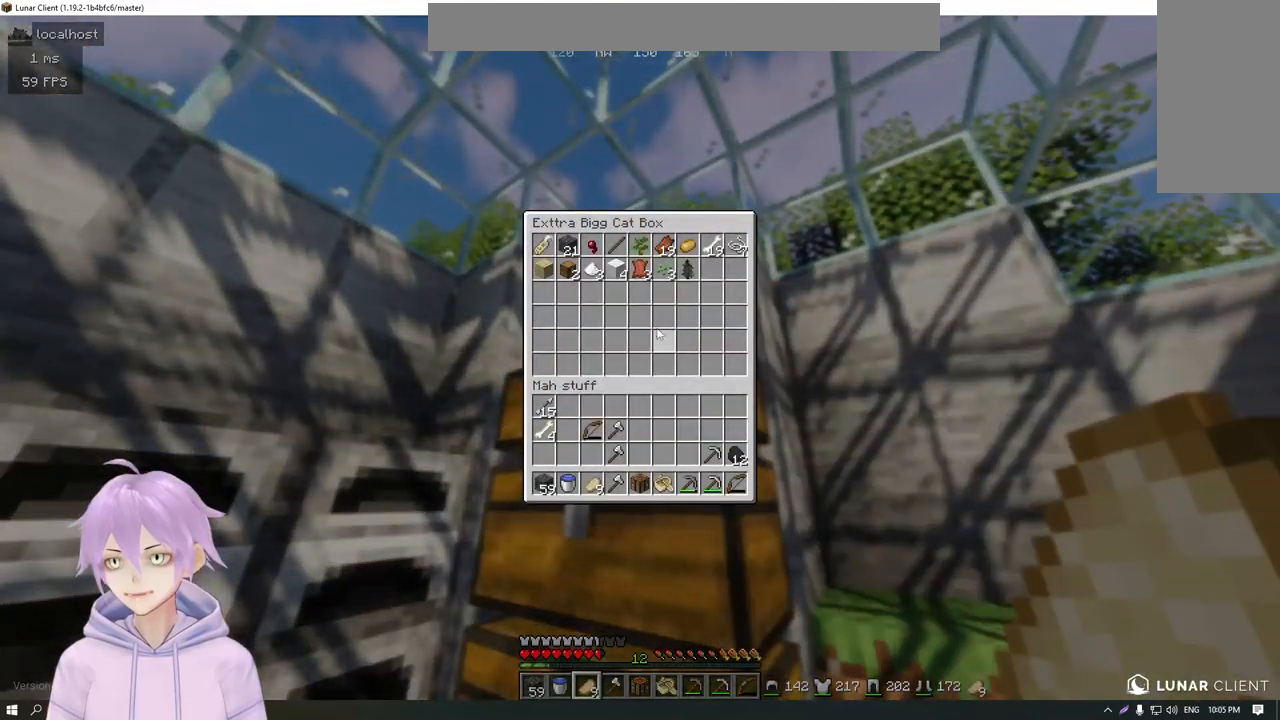
{"keys": [], "mouse": [], "events": []}
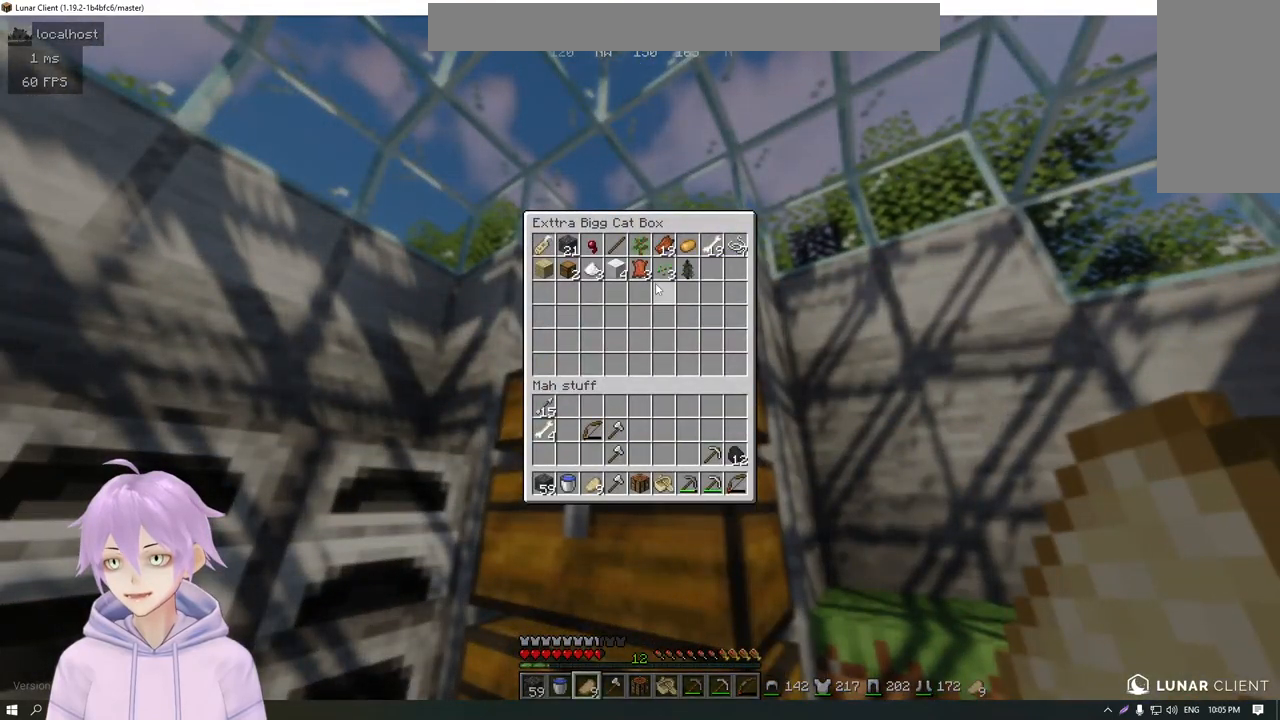
{"keys": [], "mouse": [], "events": []}
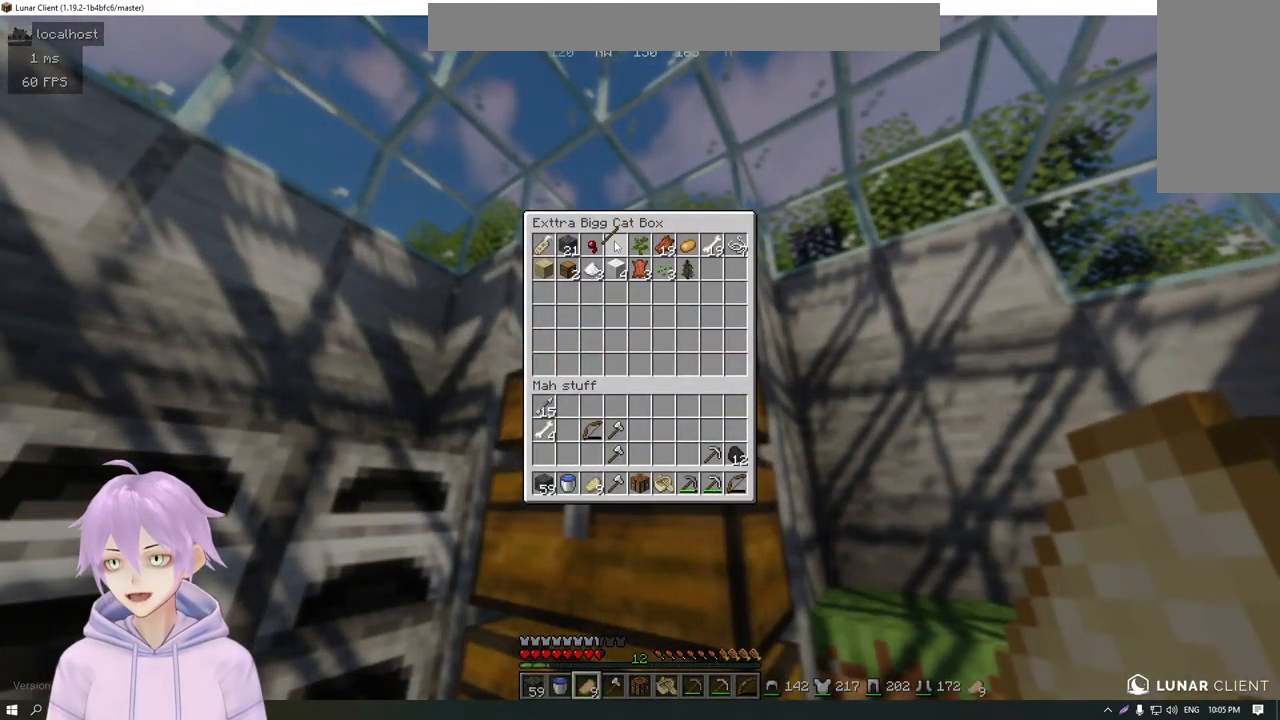
{"keys": [], "mouse": [], "events": []}
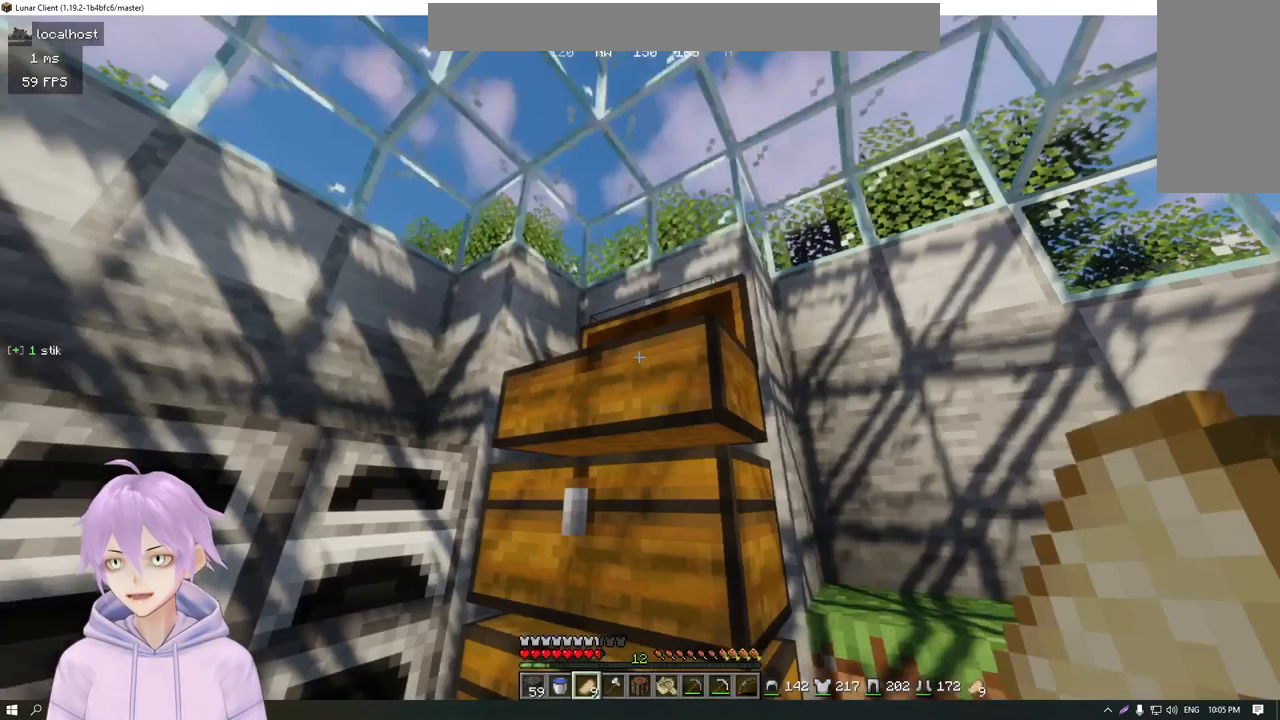
{"keys": [], "mouse": [], "events": [[334, "mouse_right", "down"], [400, "mouse_right", "up"]]}
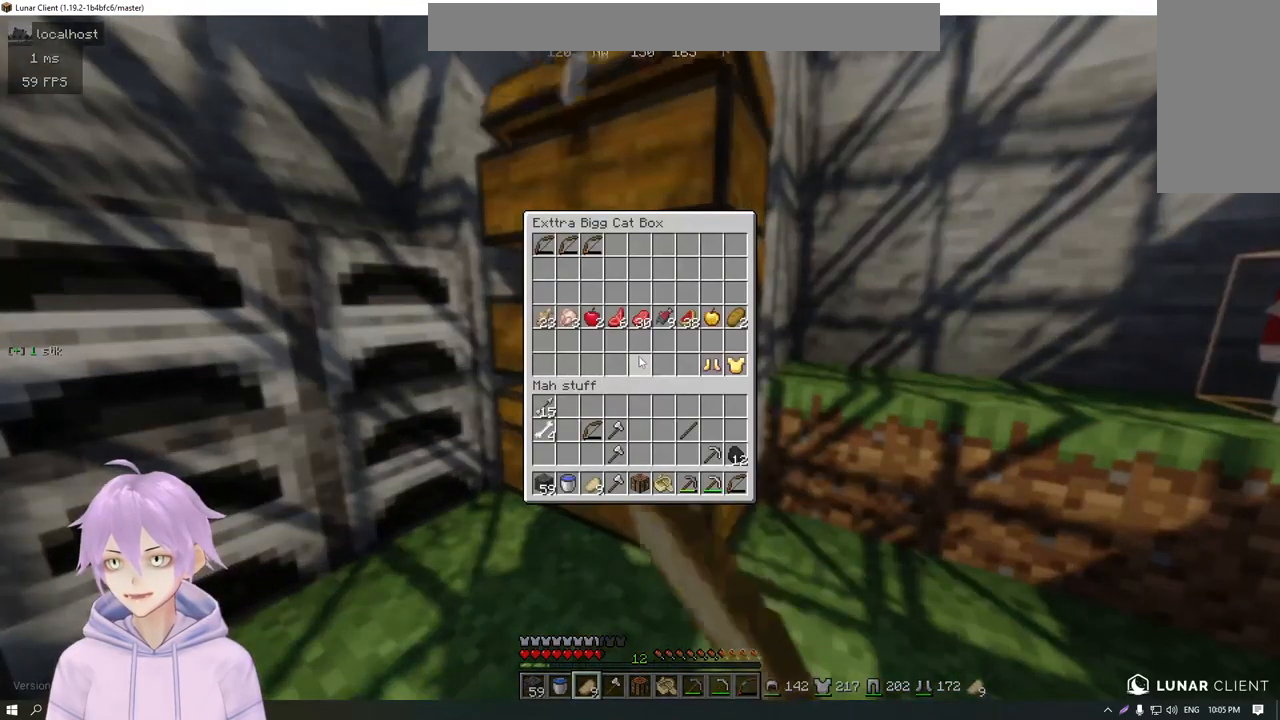
{"keys": [], "mouse": [], "events": []}
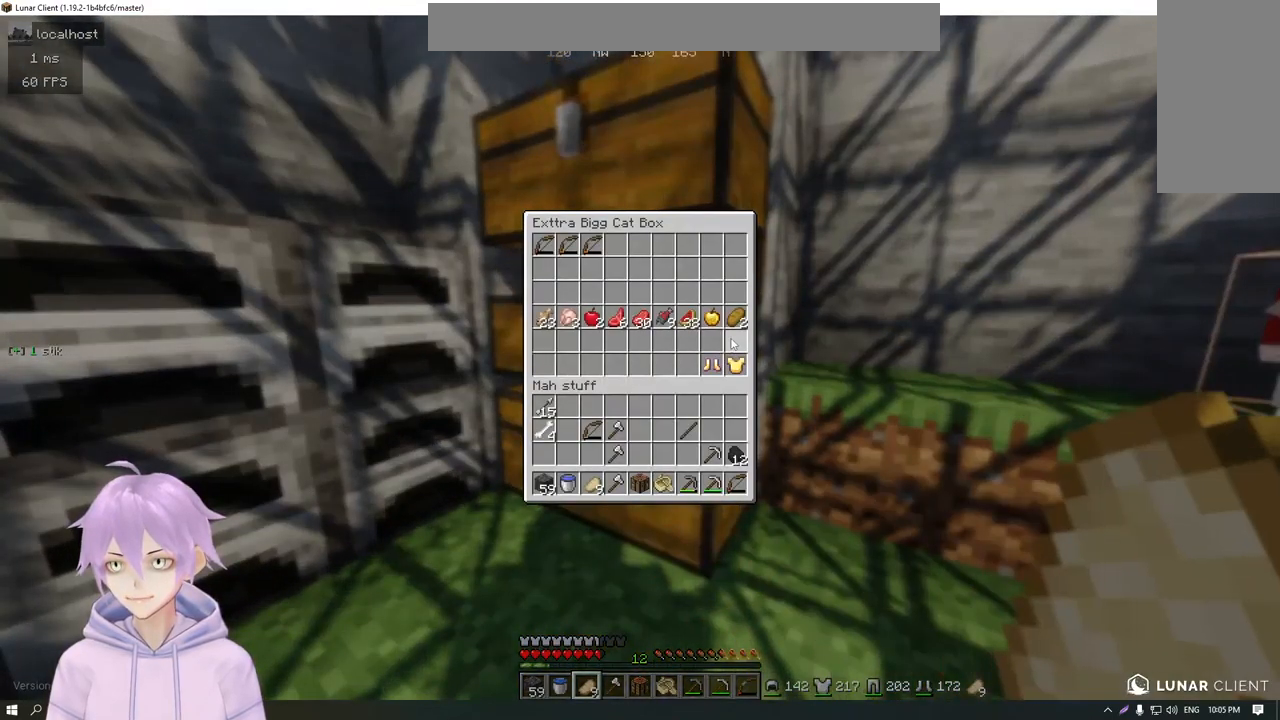
{"keys": [], "mouse": [], "events": []}
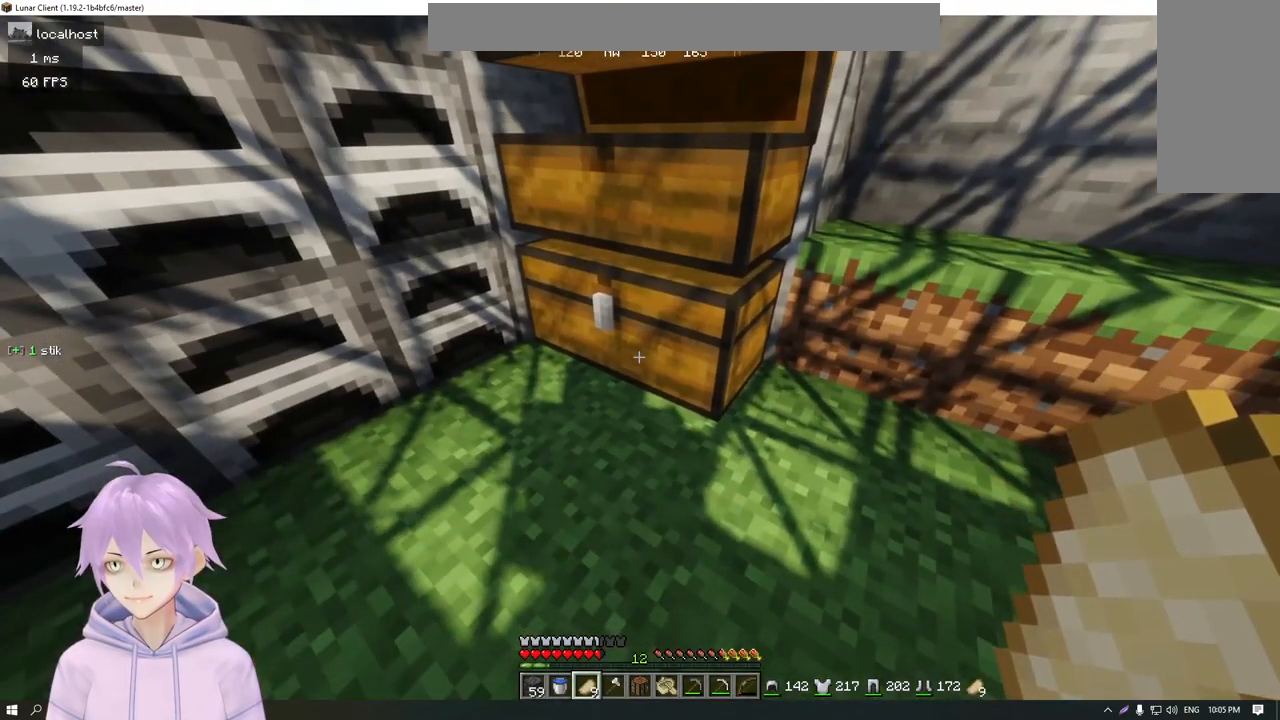
{"keys": [], "mouse": [], "events": []}
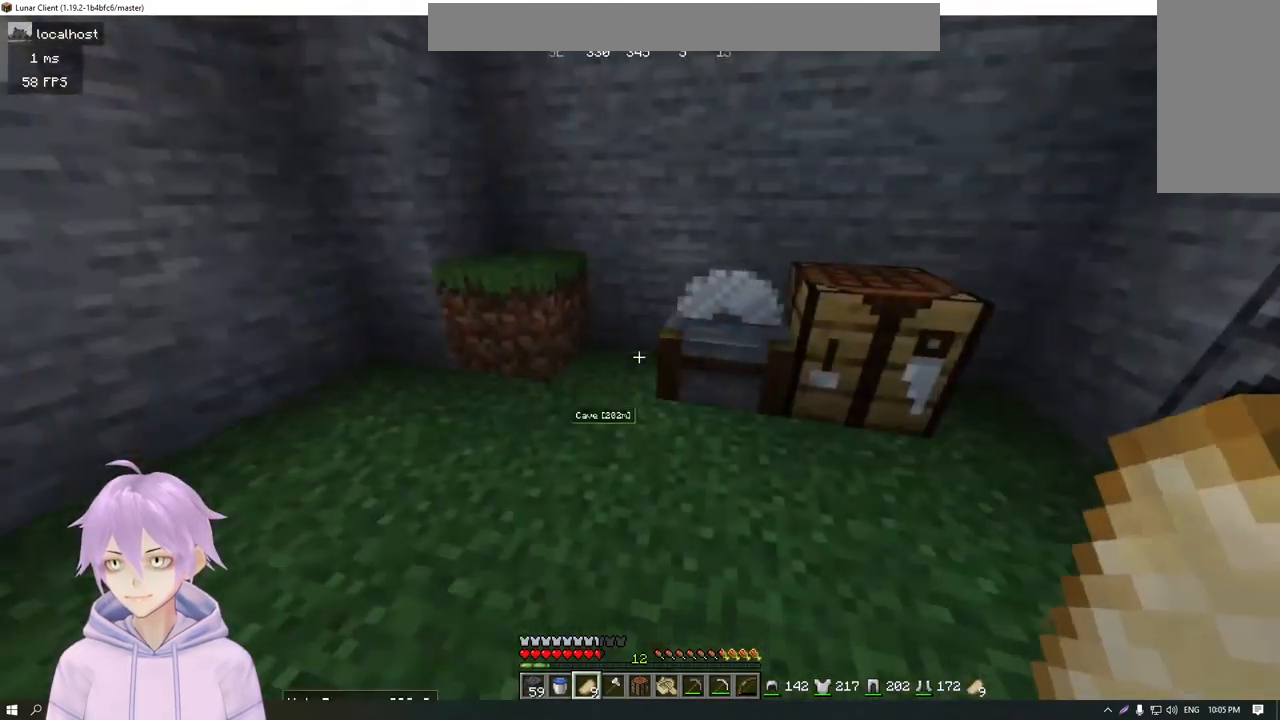
{"keys": [], "mouse": [], "events": [[367, "mouse_right", "down"], [450, "mouse_right", "up"]]}